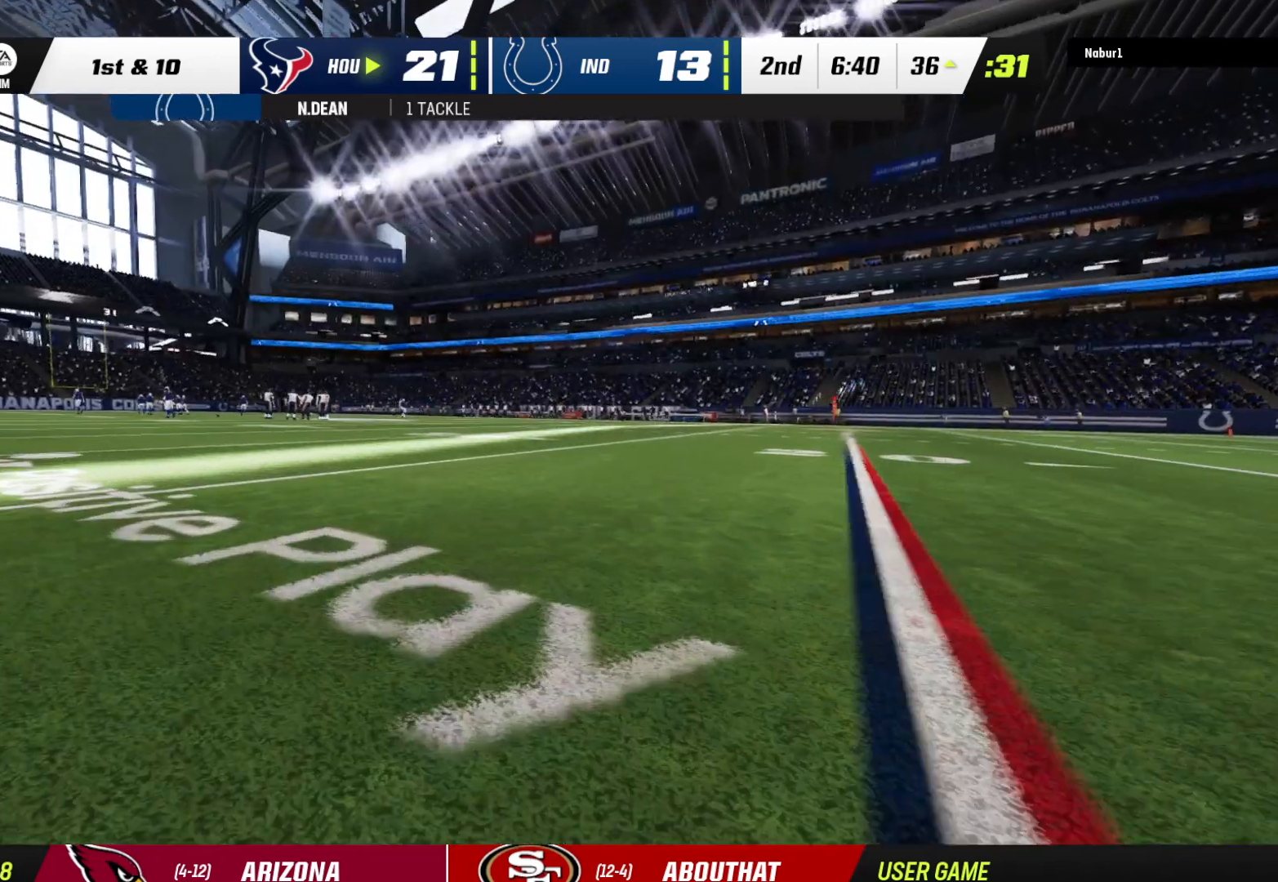
Gameplay with a controller (Xbox layout); each line is a JSON object with the inputs held at the frame after it. "events" lists button and stick changes between this image and that frame as [ms after this image, input, new state], when the widget could be followed in between.
{"buttons": [], "left_stick": "center", "right_stick": "center", "events": [[33, "A", "up"], [133, "A", "down"], [267, "A", "up"], [333, "A", "down"], [433, "A", "up"]]}
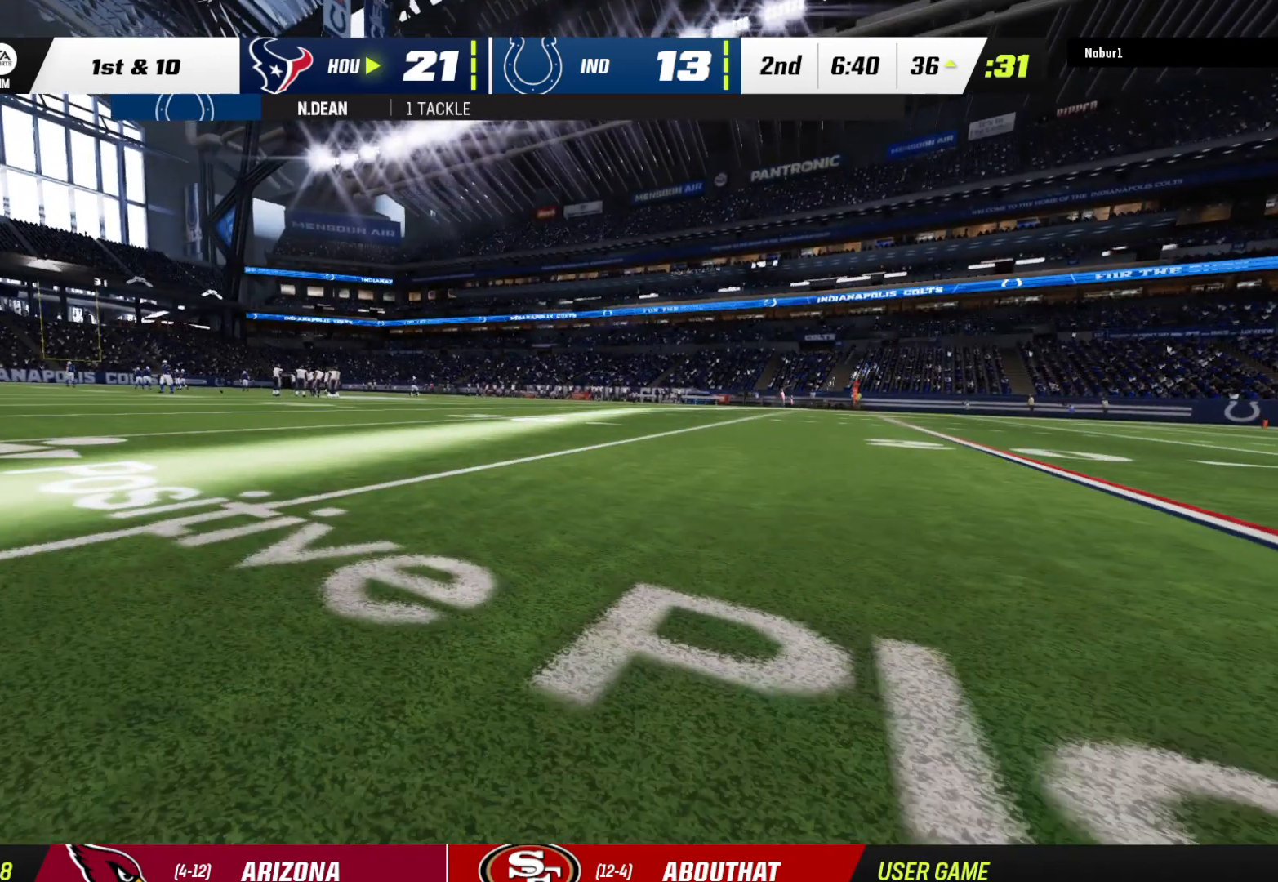
{"buttons": [], "left_stick": "center", "right_stick": "center", "events": [[33, "A", "down"], [300, "A", "up"], [333, "A", "down"], [467, "A", "up"]]}
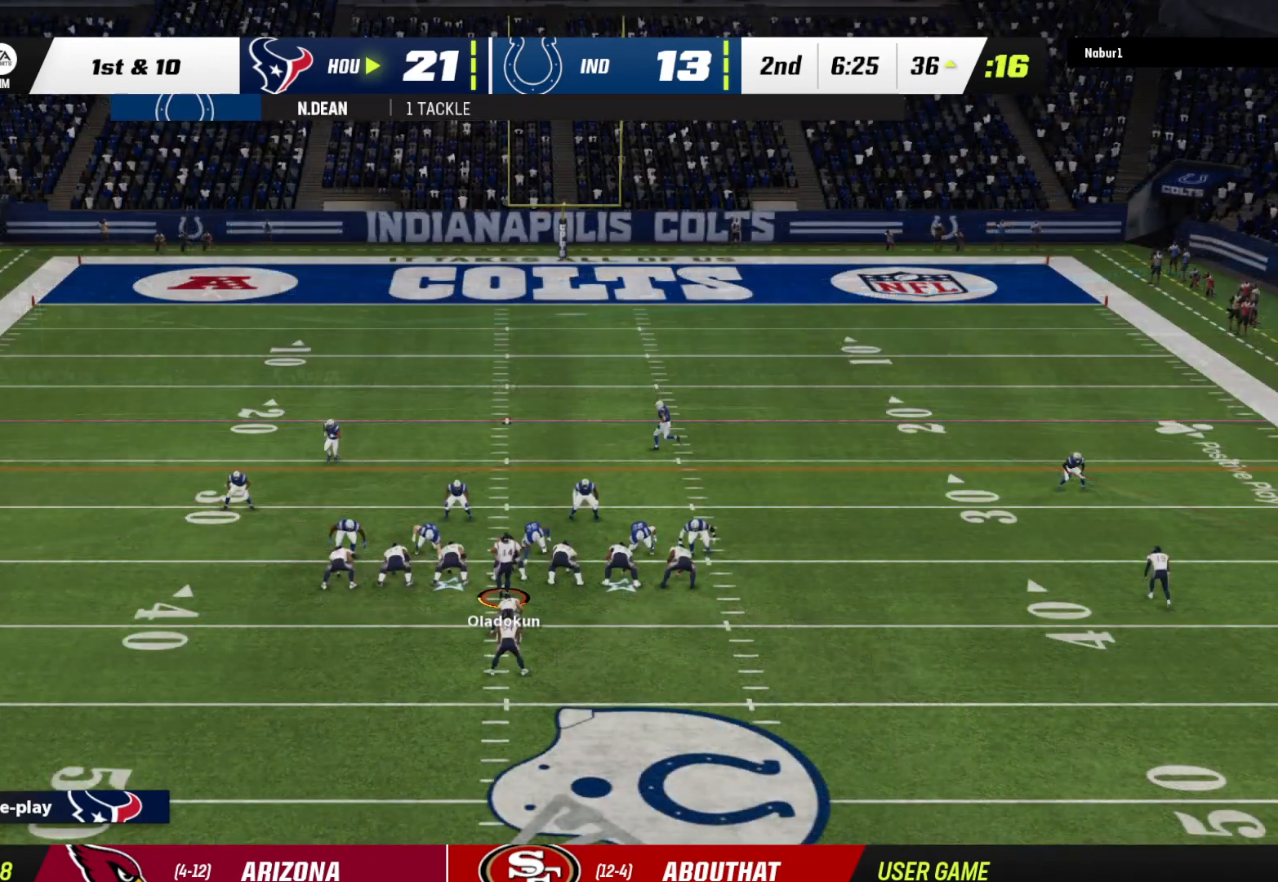
{"buttons": [], "left_stick": "center", "right_stick": "center", "events": [[33, "A", "down"], [100, "A", "up"], [200, "A", "down"], [267, "A", "up"], [367, "A", "down"], [467, "A", "up"]]}
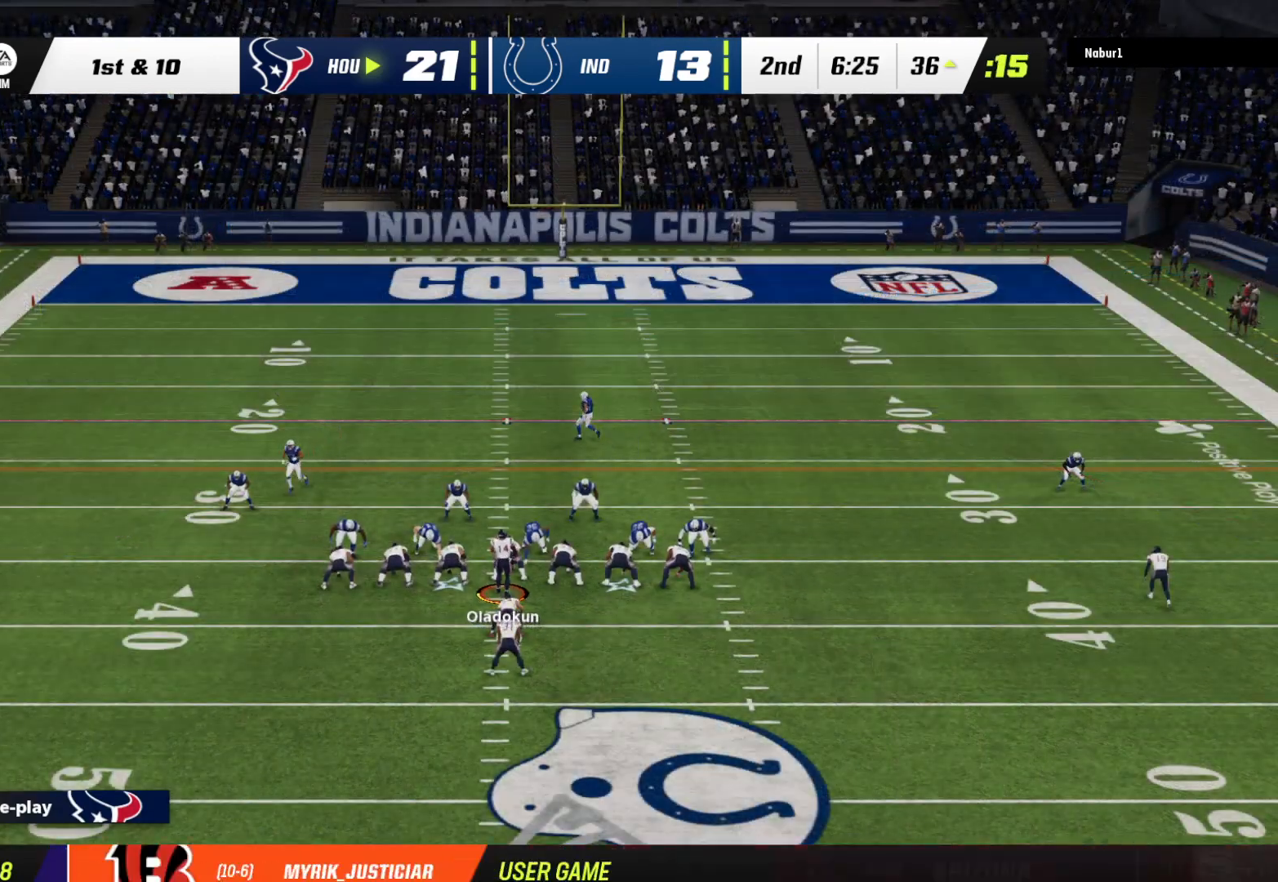
{"buttons": ["A"], "left_stick": "center", "right_stick": "center", "events": [[33, "A", "down"], [100, "A", "up"], [167, "A", "down"], [300, "A", "up"], [400, "A", "down"]]}
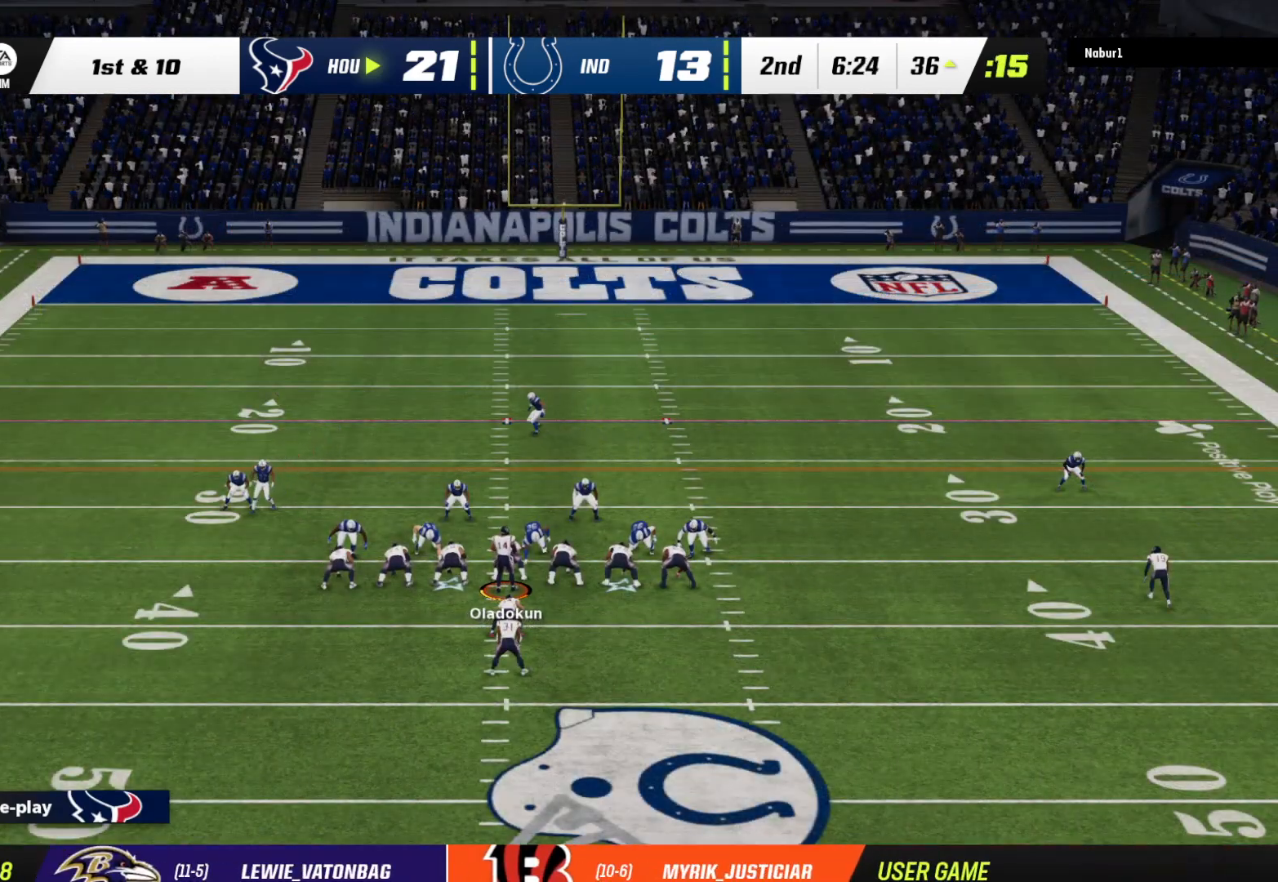
{"buttons": ["R2"], "left_stick": "center", "right_stick": "center", "events": [[33, "A", "up"], [200, "R2", "down"]]}
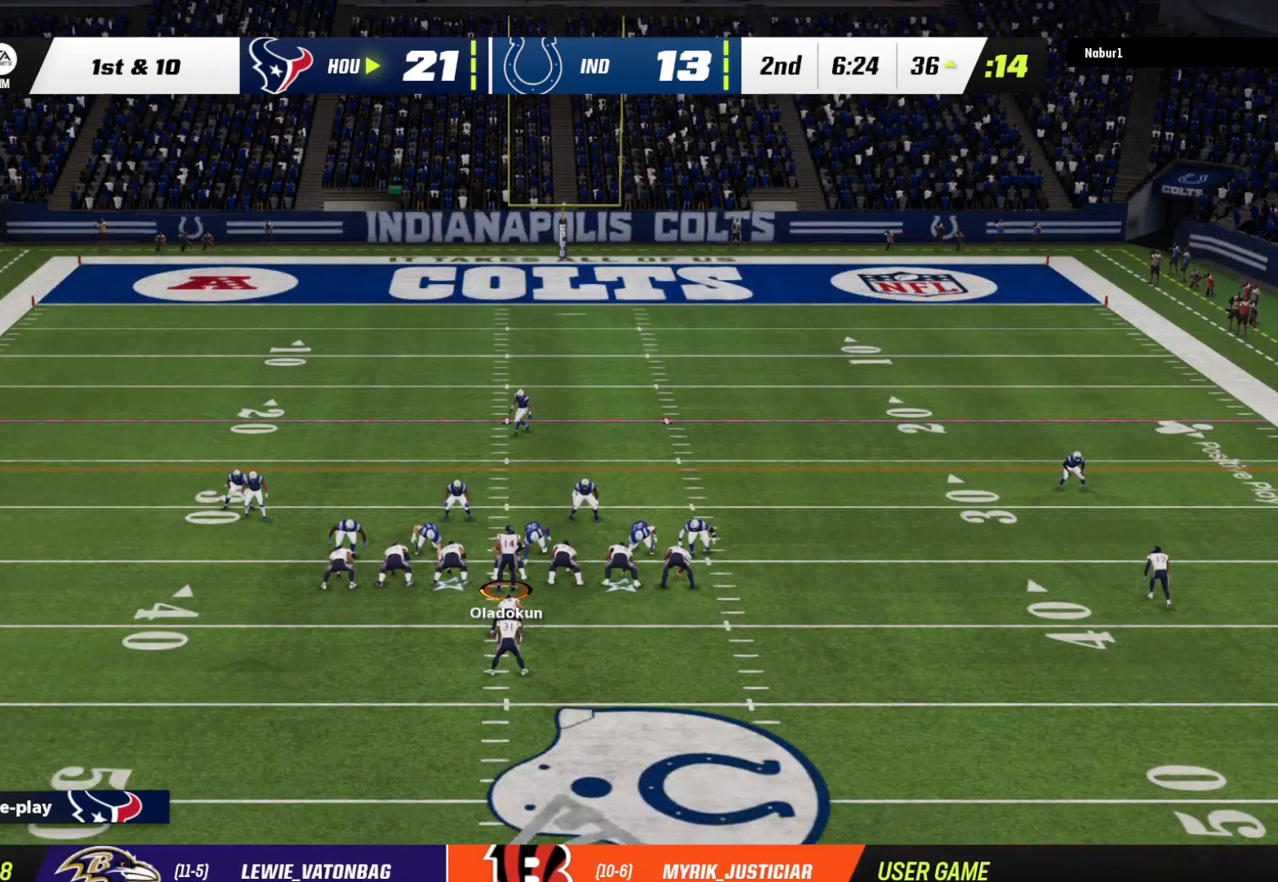
{"buttons": ["R2"], "left_stick": "center", "right_stick": "center", "events": []}
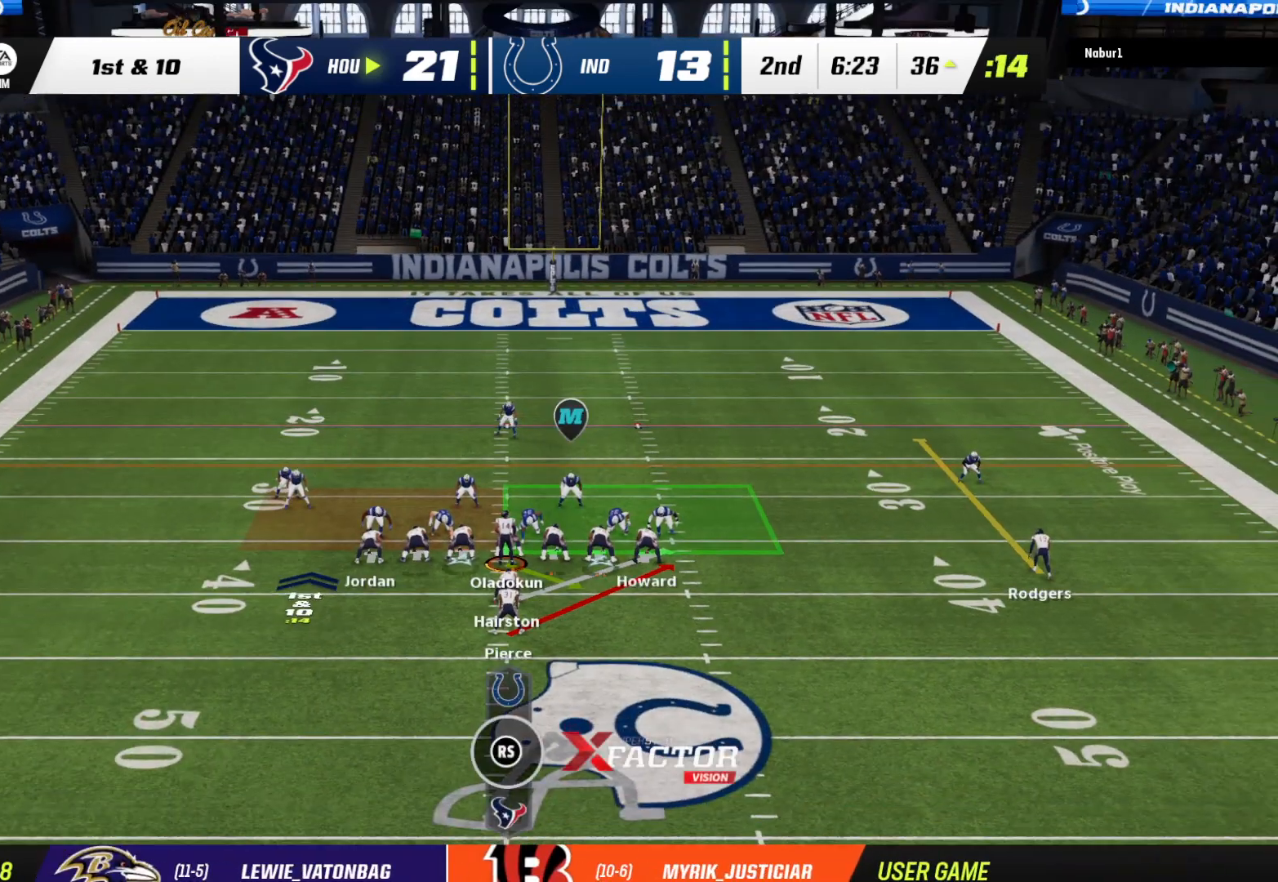
{"buttons": ["R2"], "left_stick": "up", "right_stick": "center", "events": [[433, "left_stick", "up"]]}
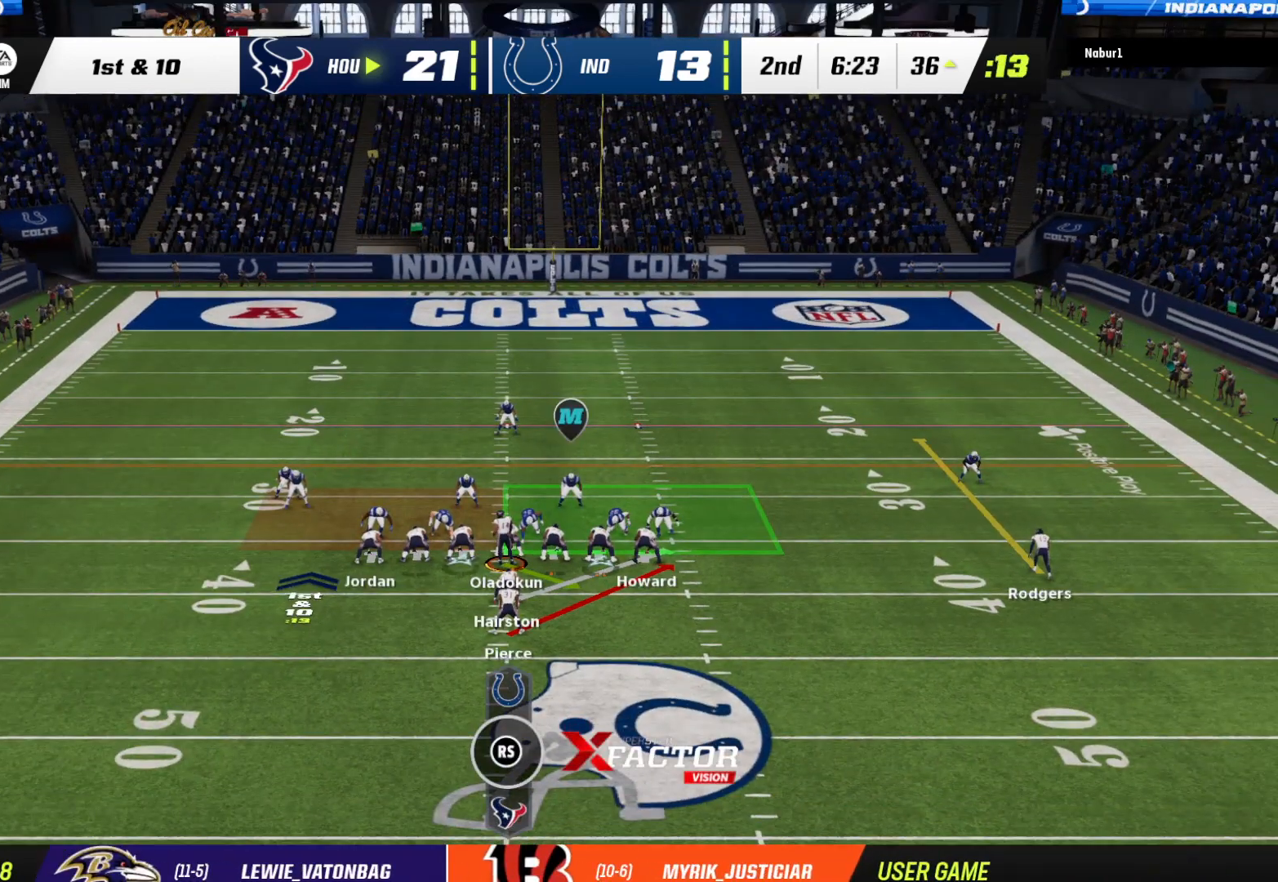
{"buttons": ["R2"], "left_stick": "up", "right_stick": "center", "events": []}
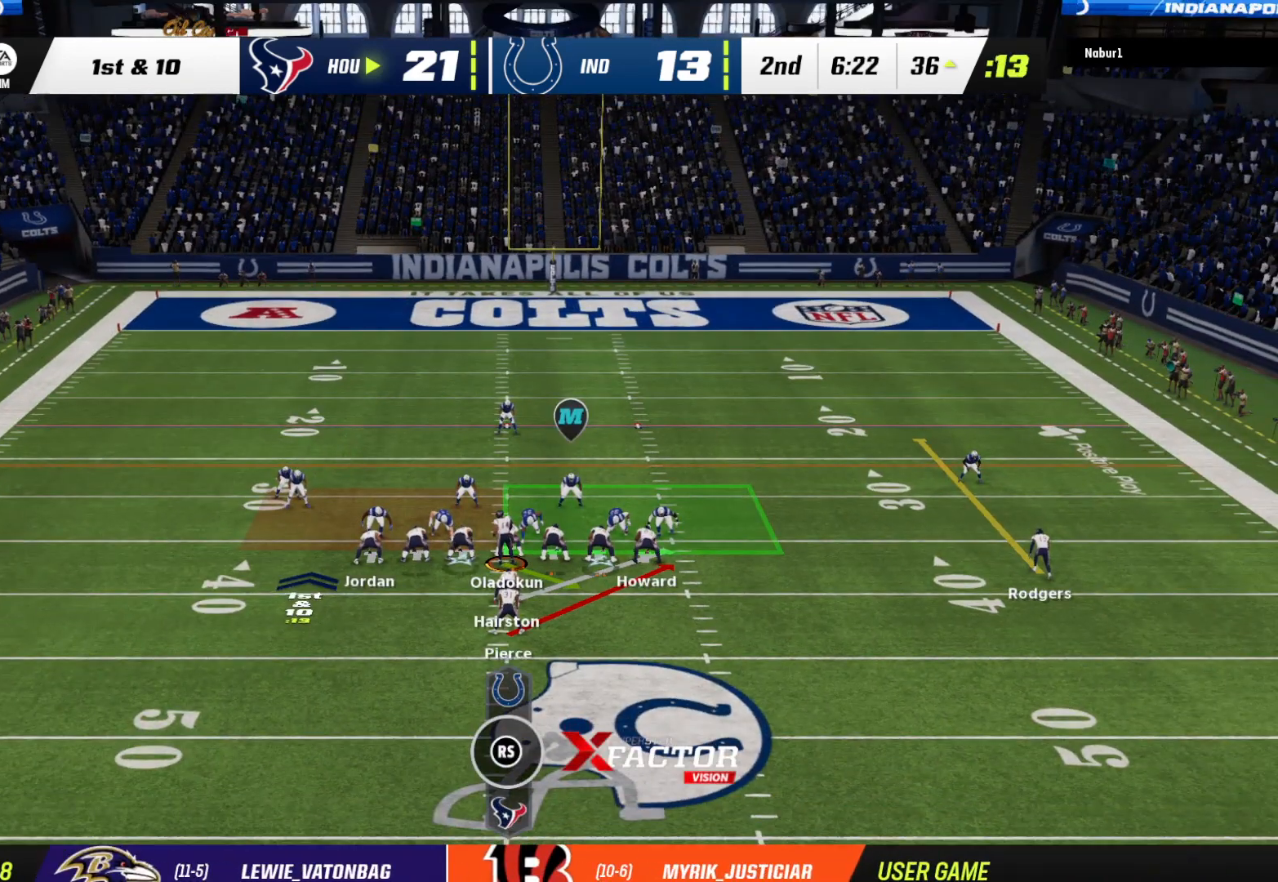
{"buttons": ["R2"], "left_stick": "up", "right_stick": "center", "events": []}
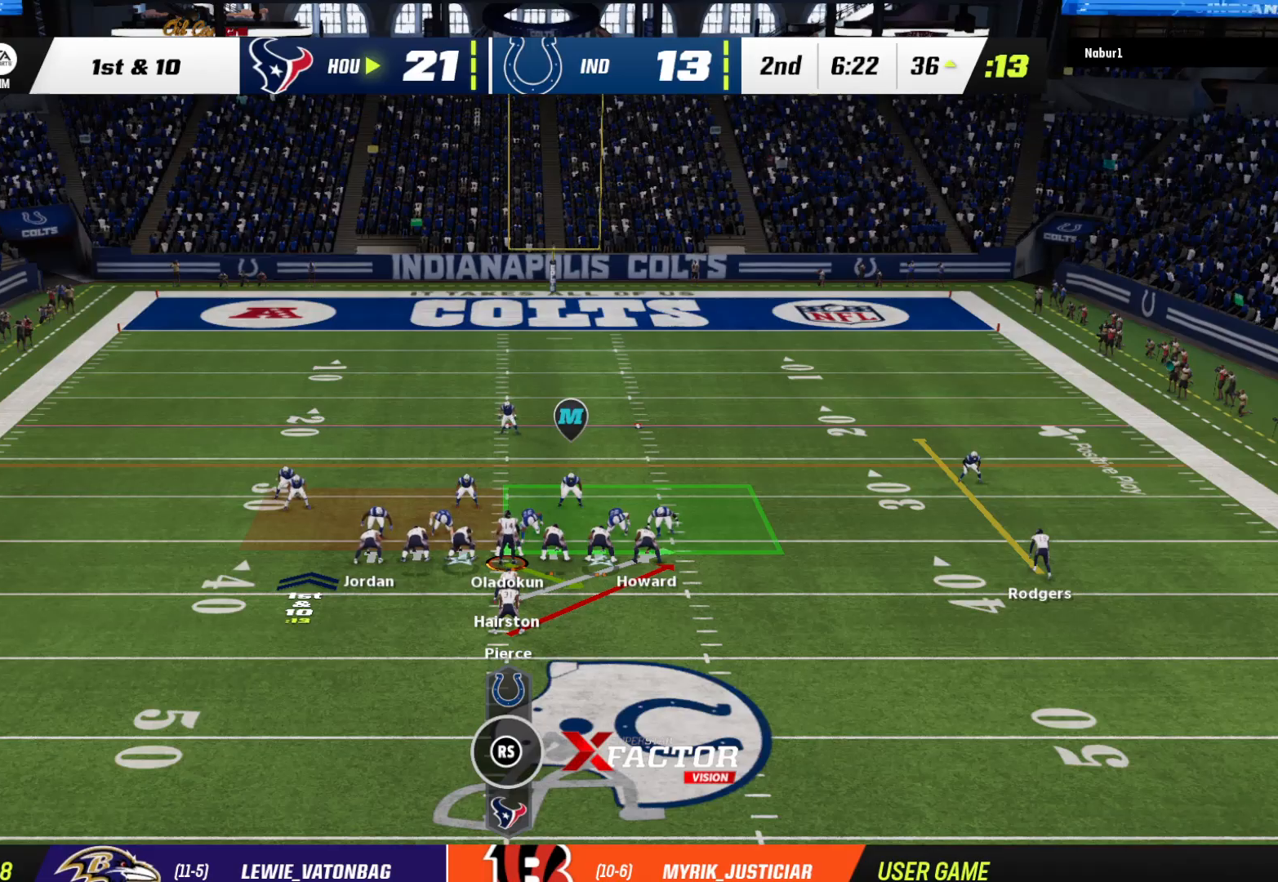
{"buttons": [], "left_stick": "up", "right_stick": "center", "events": [[300, "R2", "up"]]}
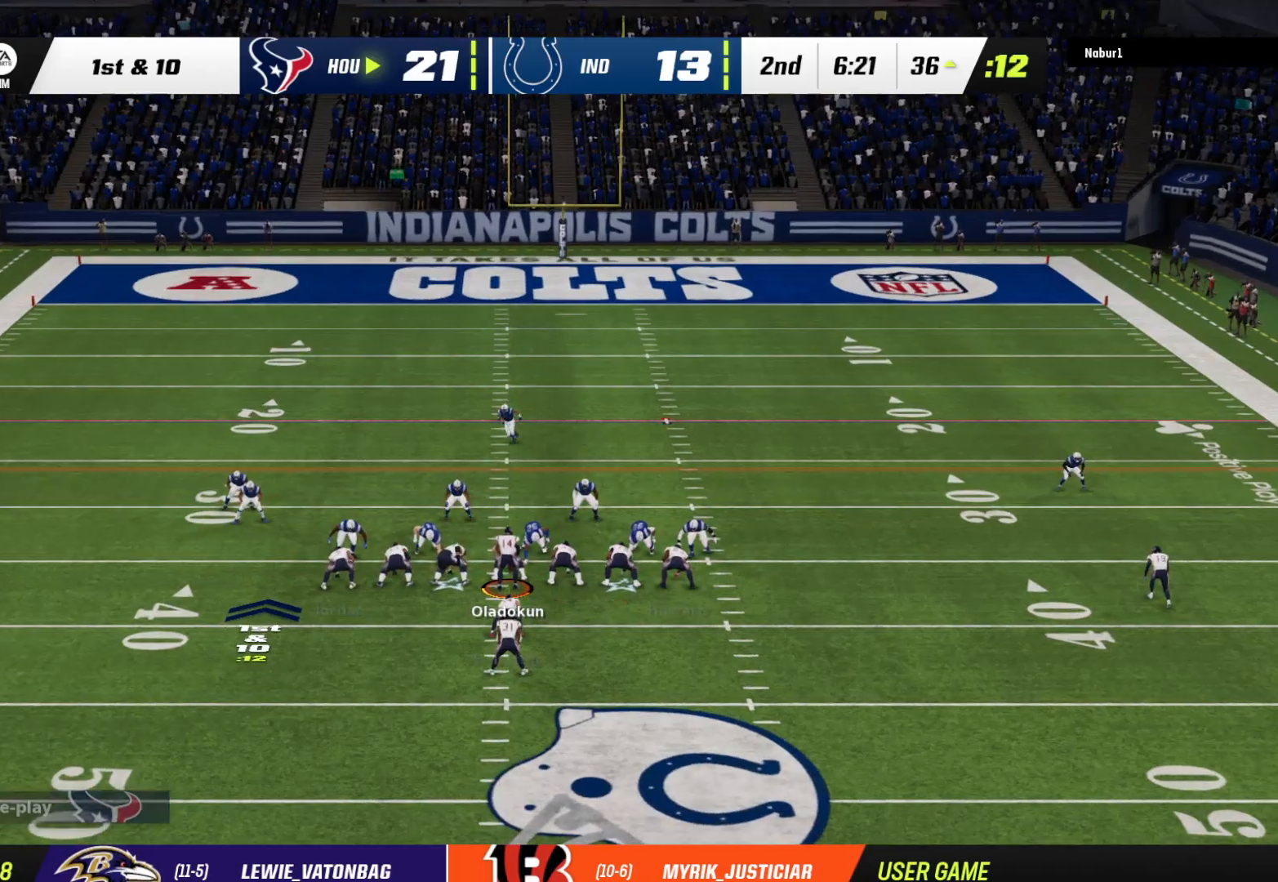
{"buttons": [], "left_stick": "up", "right_stick": "center", "events": [[67, "A", "down"], [500, "A", "up"]]}
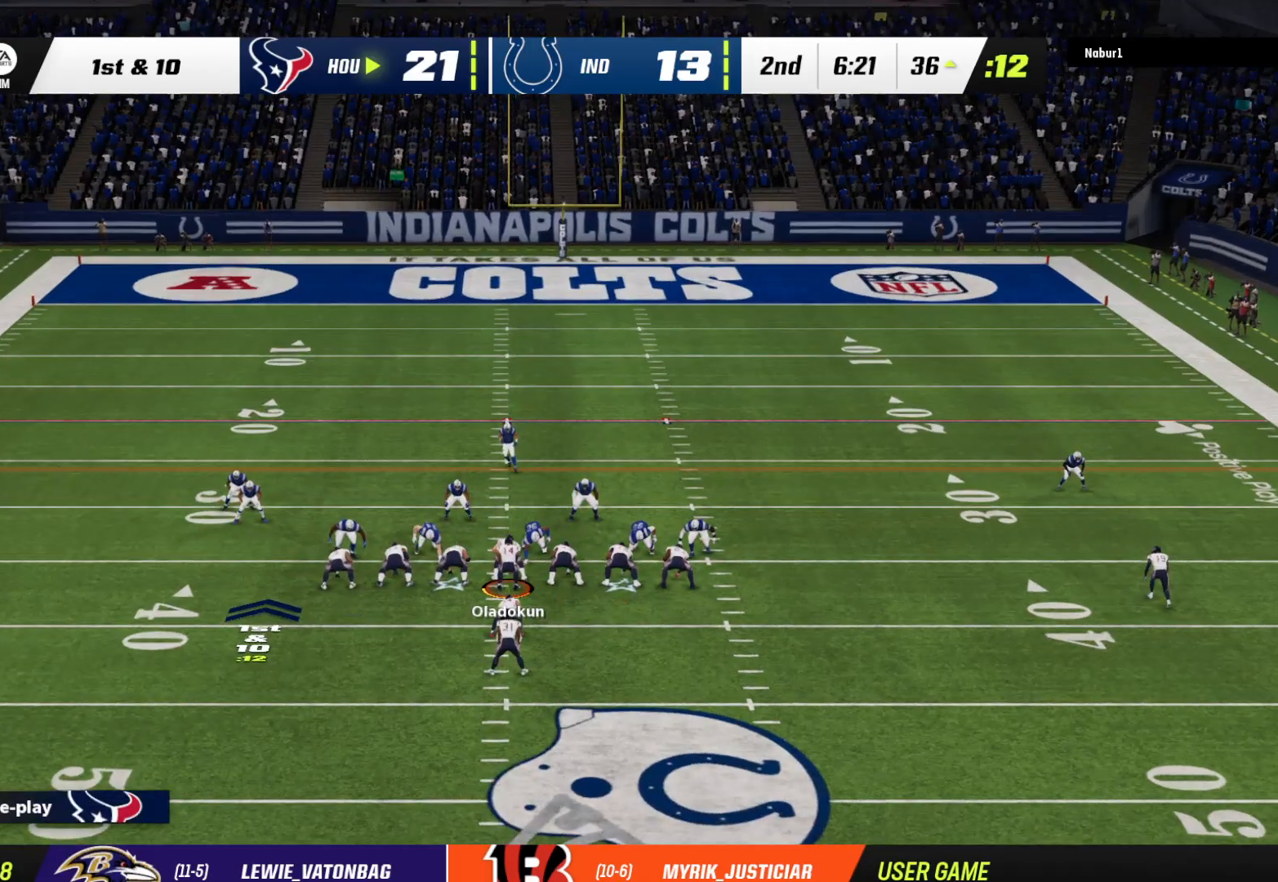
{"buttons": ["A"], "left_stick": "up", "right_stick": "center", "events": [[467, "A", "down"]]}
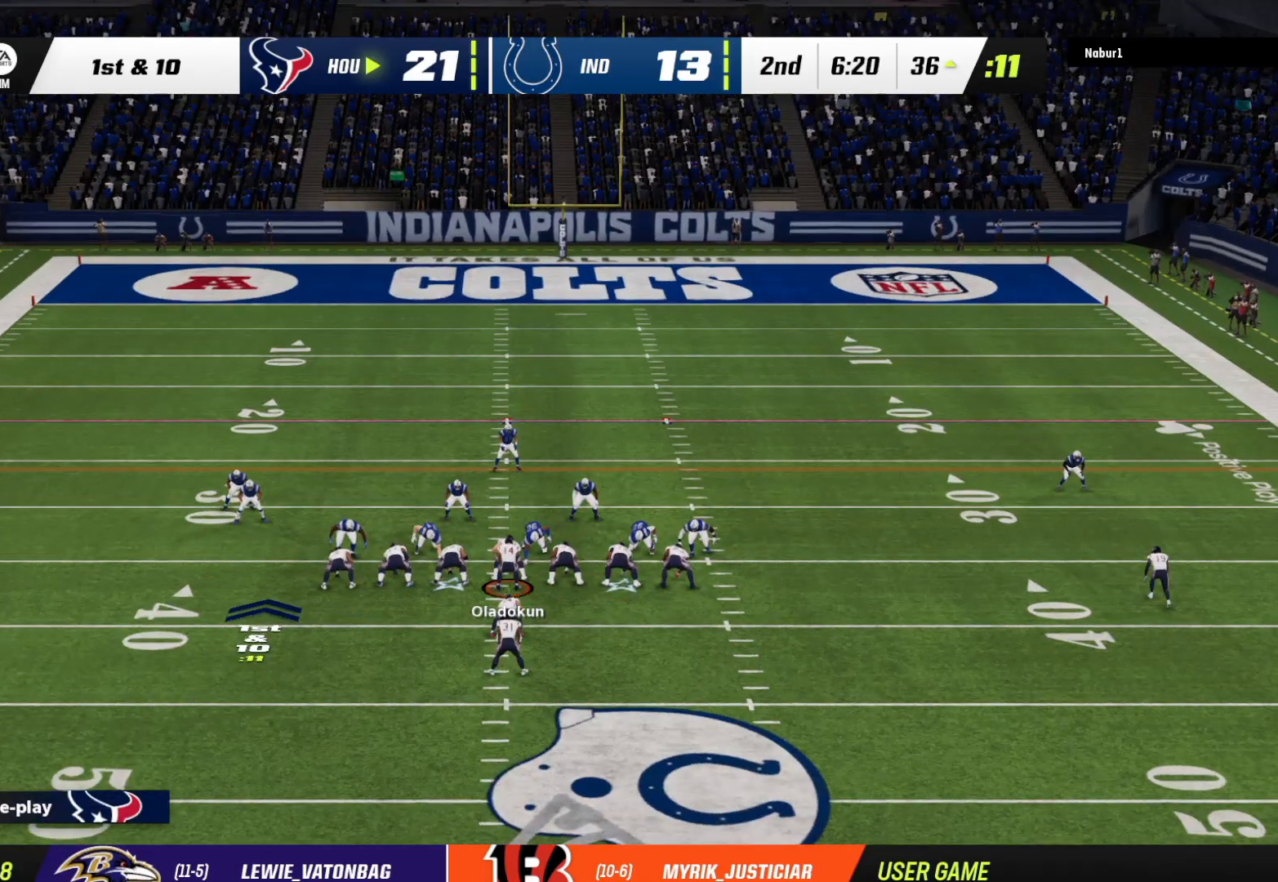
{"buttons": [], "left_stick": "up-right", "right_stick": "center", "events": [[267, "left_stick", "up-right"], [367, "A", "up"]]}
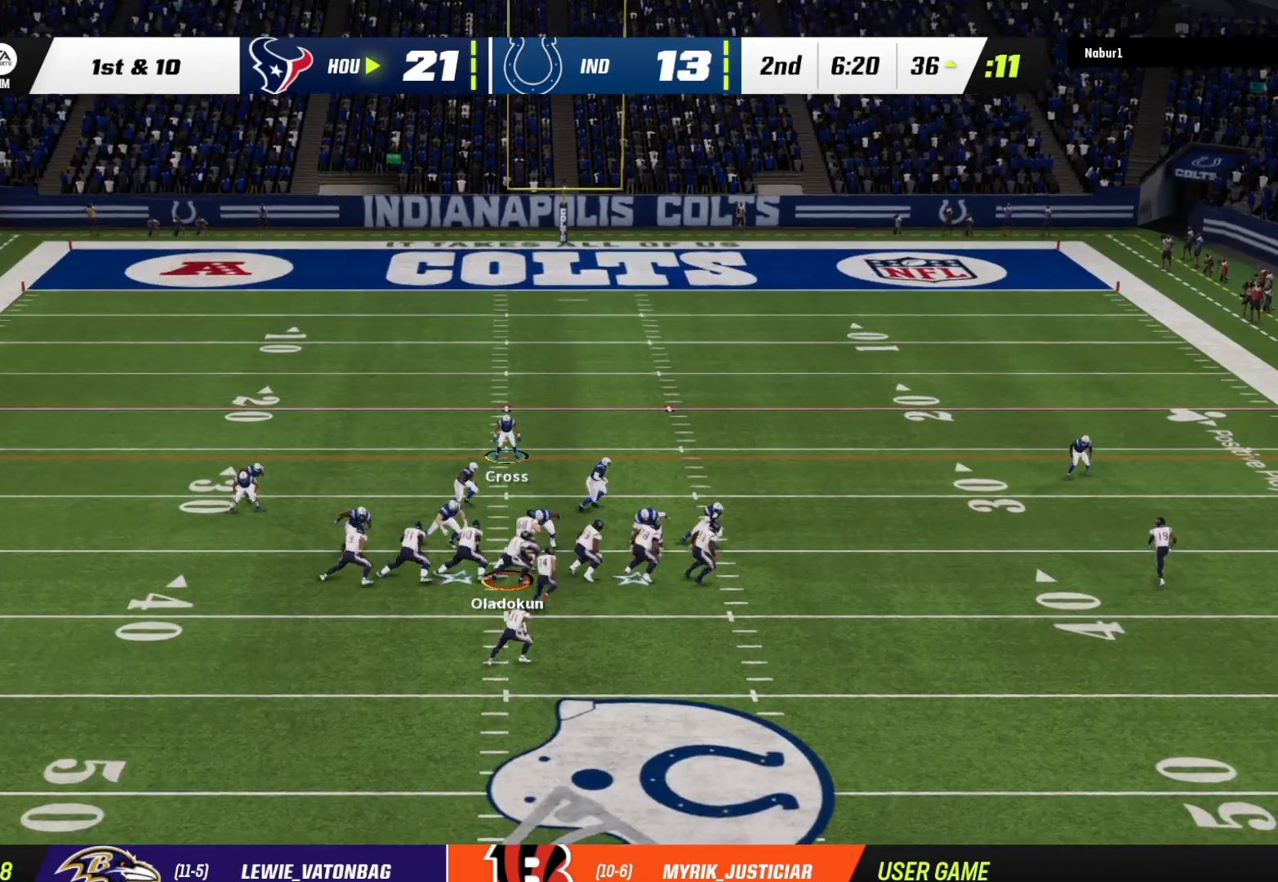
{"buttons": [], "left_stick": "up-right", "right_stick": "center", "events": []}
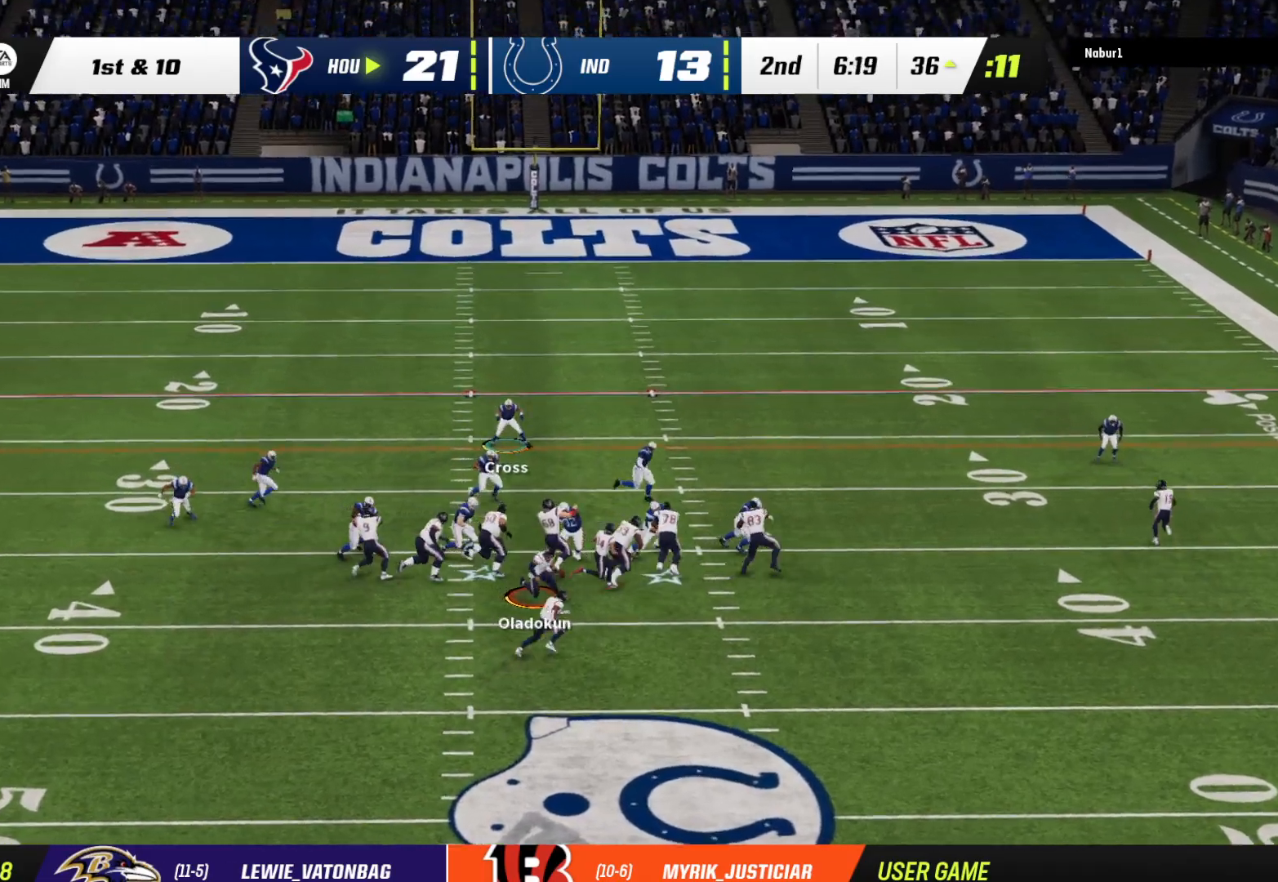
{"buttons": ["R2", "L3"], "left_stick": "right", "right_stick": "center", "events": [[67, "left_stick", "right"], [400, "R2", "down"], [467, "L3", "down"]]}
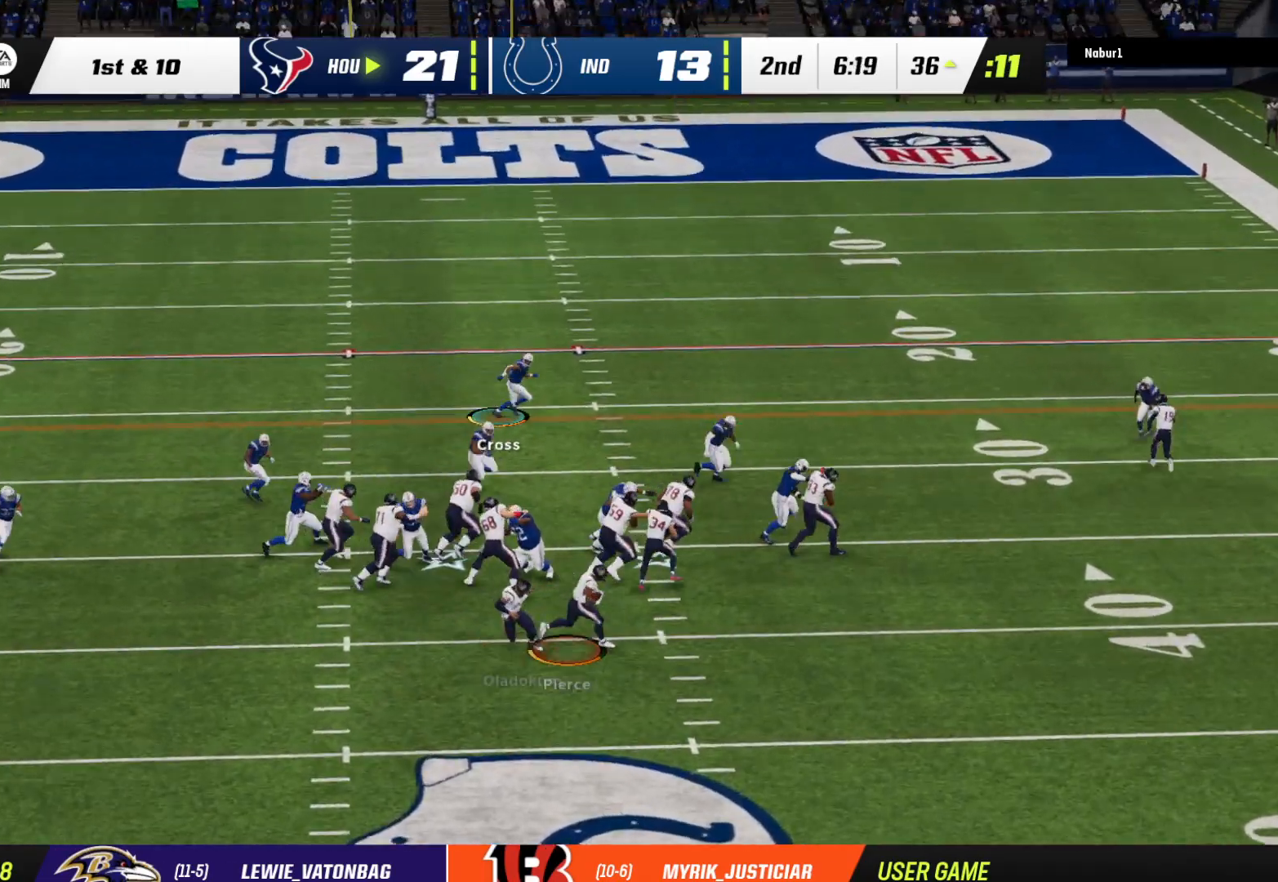
{"buttons": ["R2"], "left_stick": "up-right", "right_stick": "center", "events": [[133, "left_stick", "up-right"], [500, "L3", "up"]]}
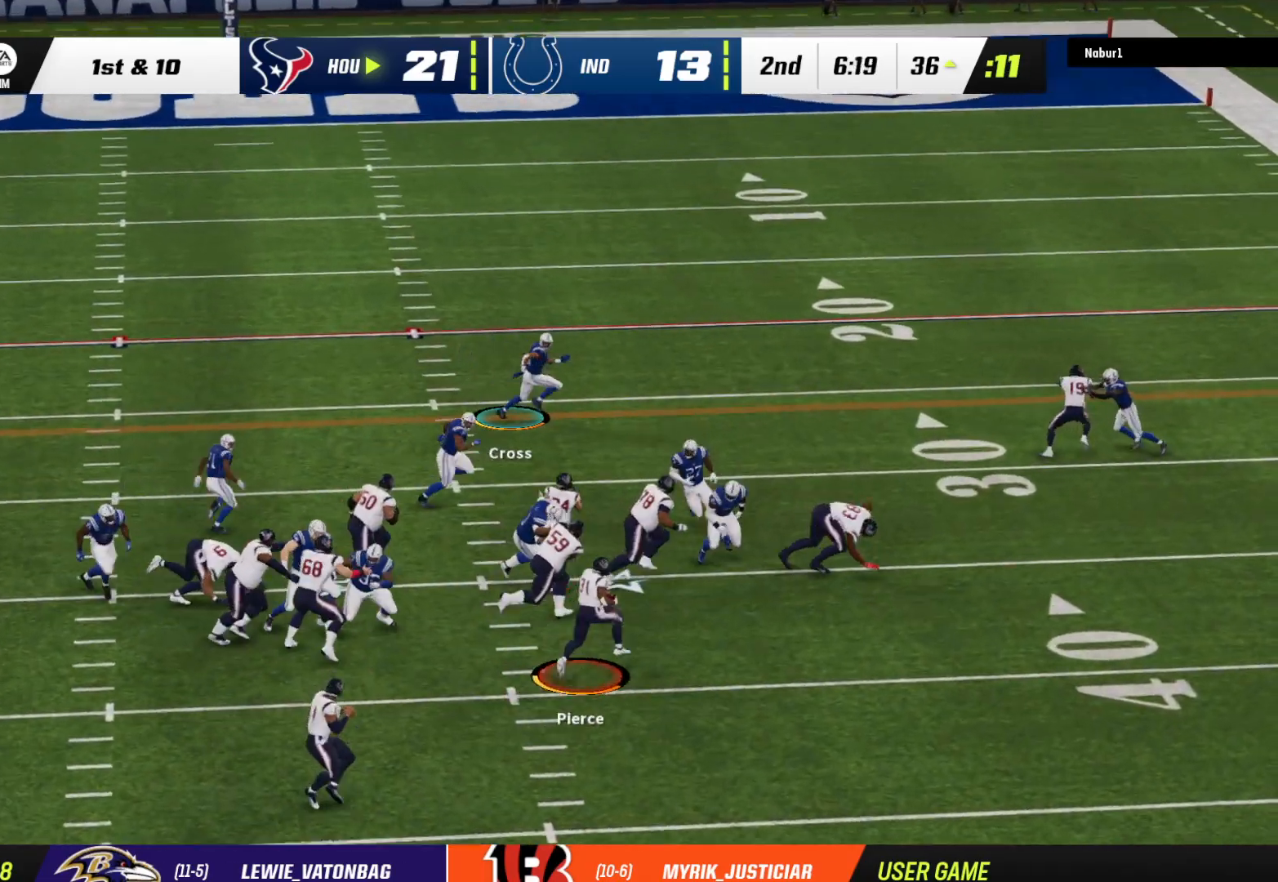
{"buttons": ["R2", "L3"], "left_stick": "up", "right_stick": "center", "events": [[233, "left_stick", "up"], [433, "L3", "down"]]}
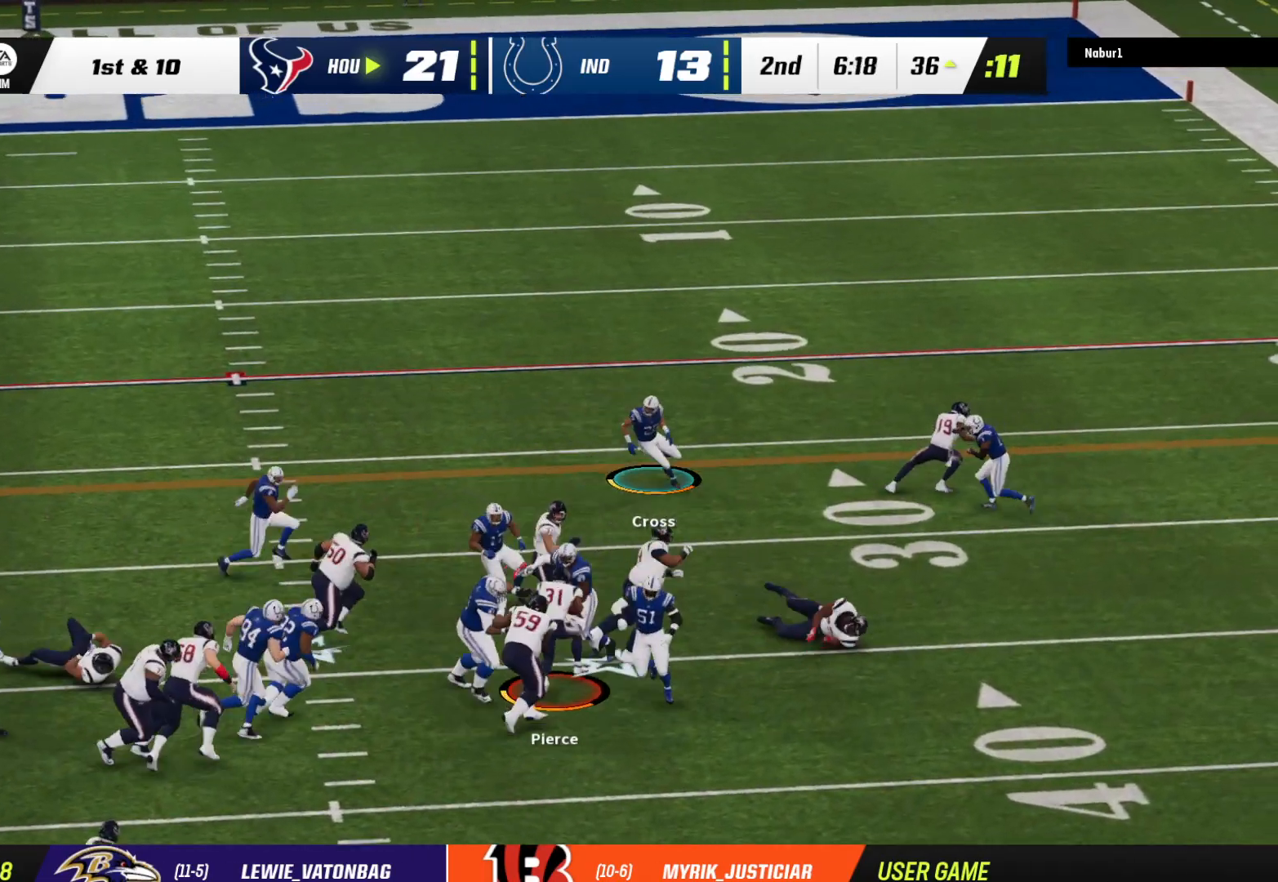
{"buttons": ["R2", "L3"], "left_stick": "up-left", "right_stick": "up", "events": [[67, "left_stick", "up-left"], [300, "right_stick", "up"]]}
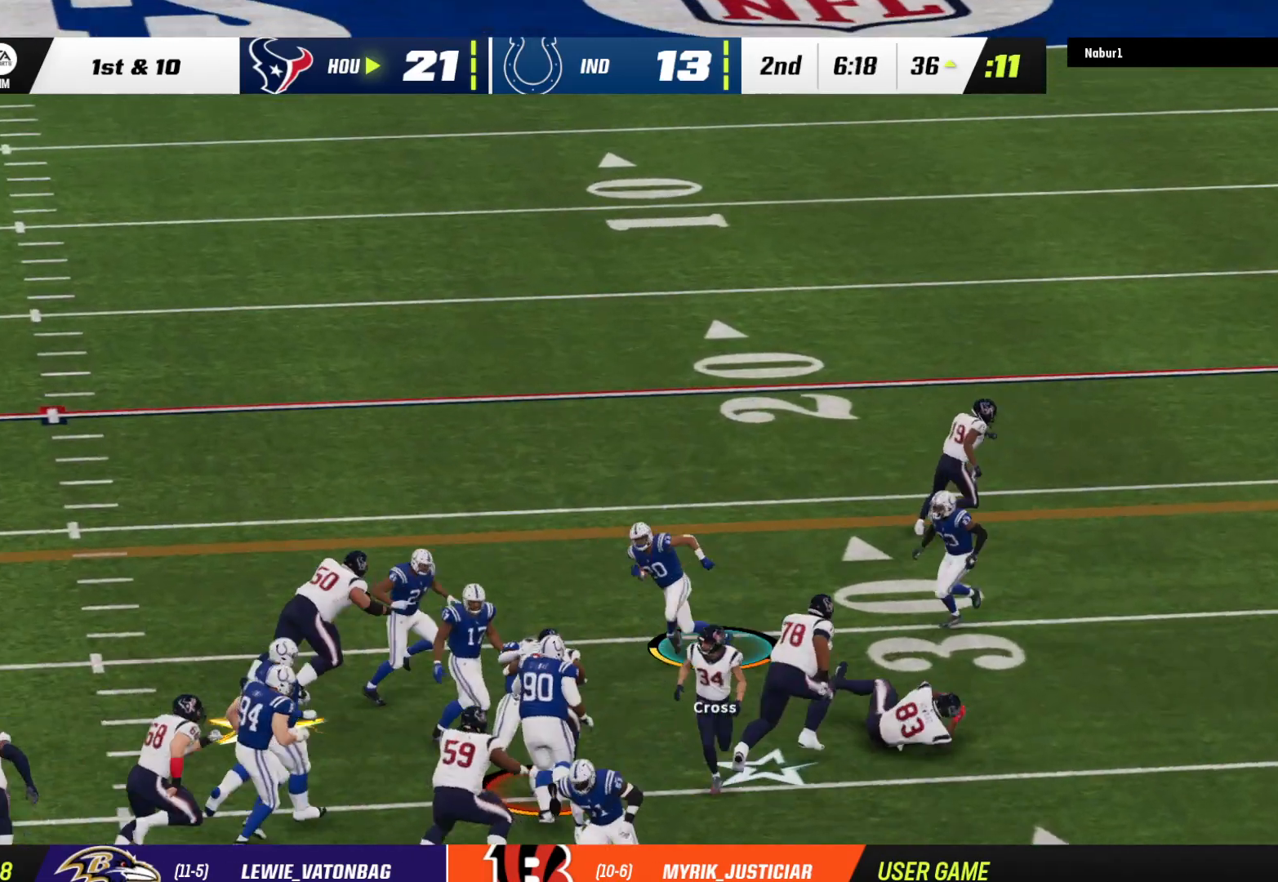
{"buttons": ["R2", "L3"], "left_stick": "up-left", "right_stick": "center", "events": [[500, "right_stick", "center"]]}
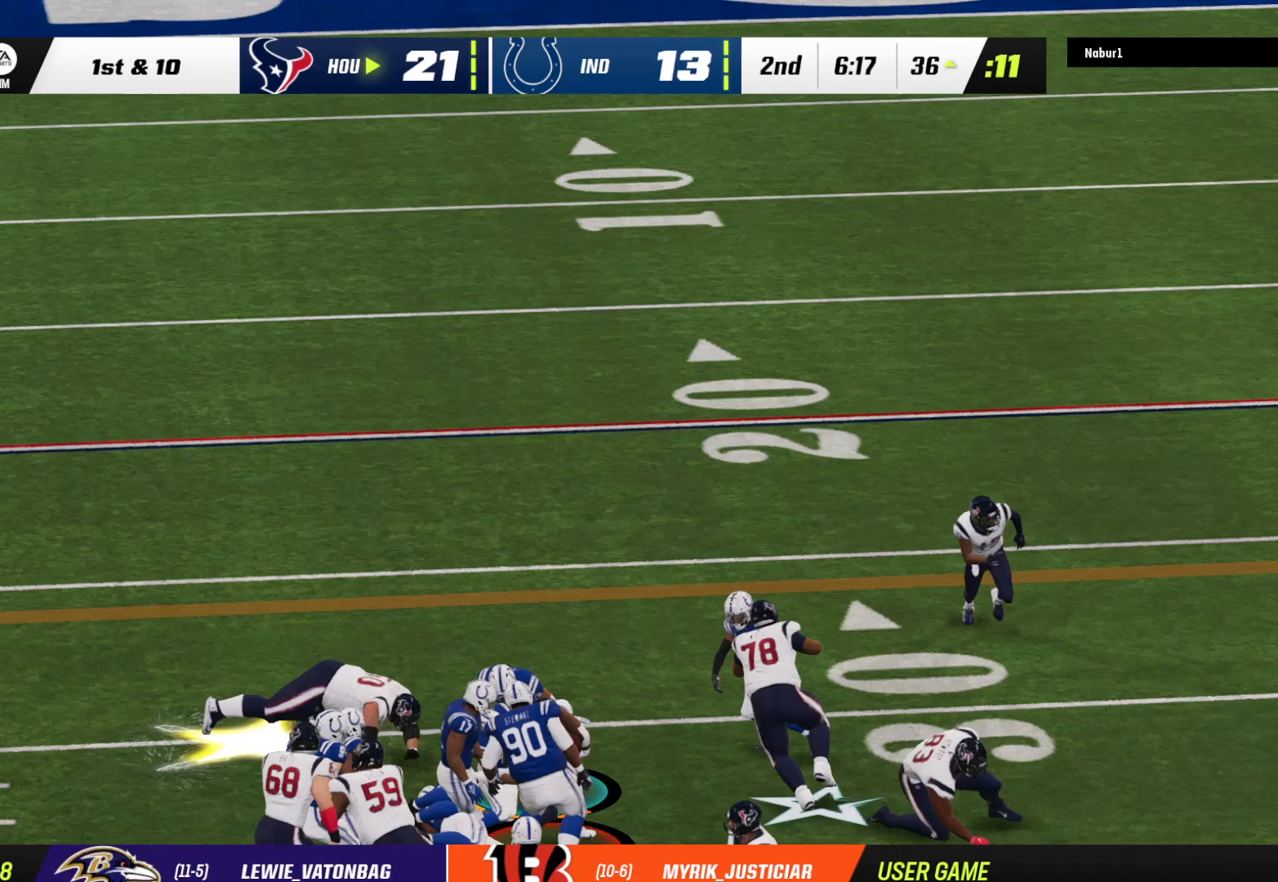
{"buttons": ["R2"], "left_stick": "up-left", "right_stick": "center", "events": [[233, "L3", "up"]]}
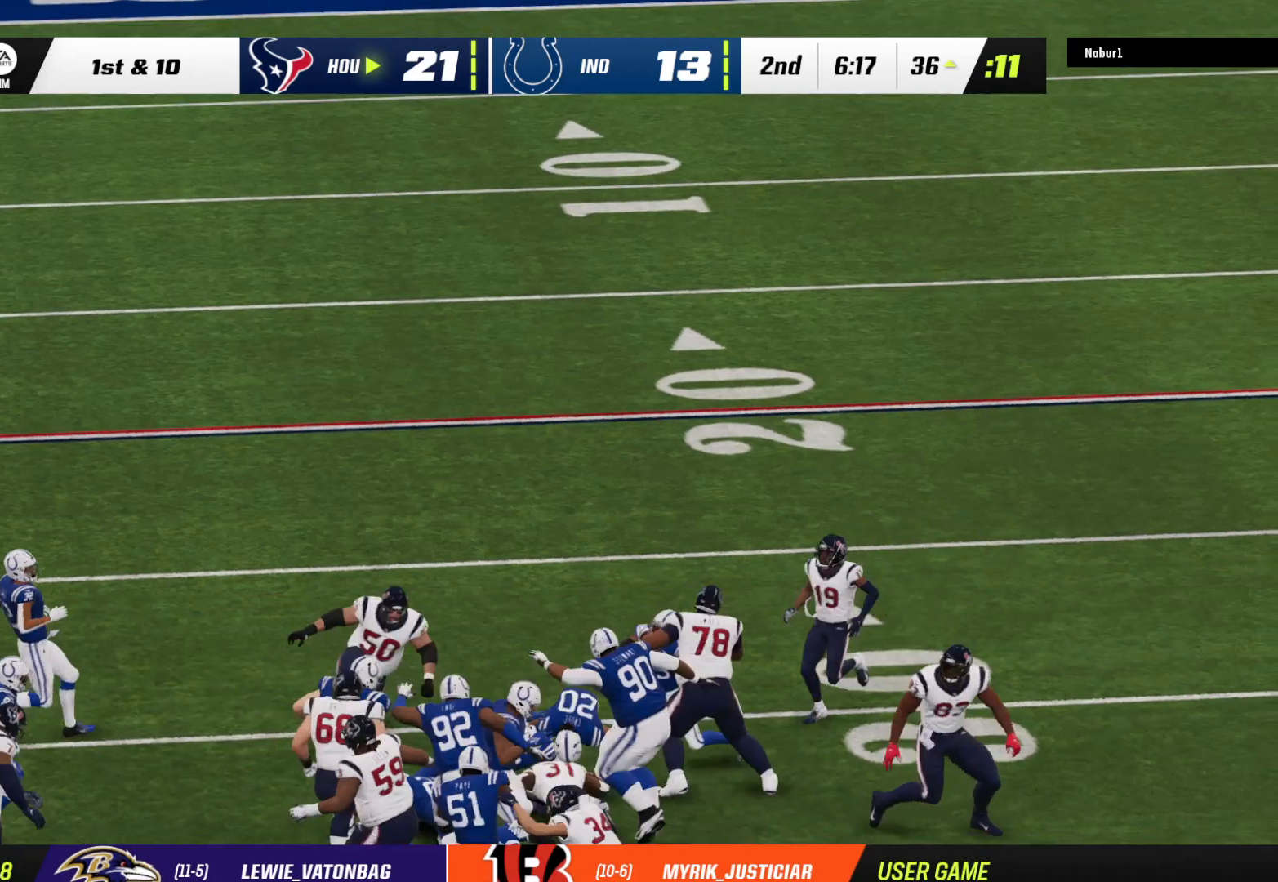
{"buttons": [], "left_stick": "center", "right_stick": "center", "events": [[433, "left_stick", "center"], [467, "R2", "up"]]}
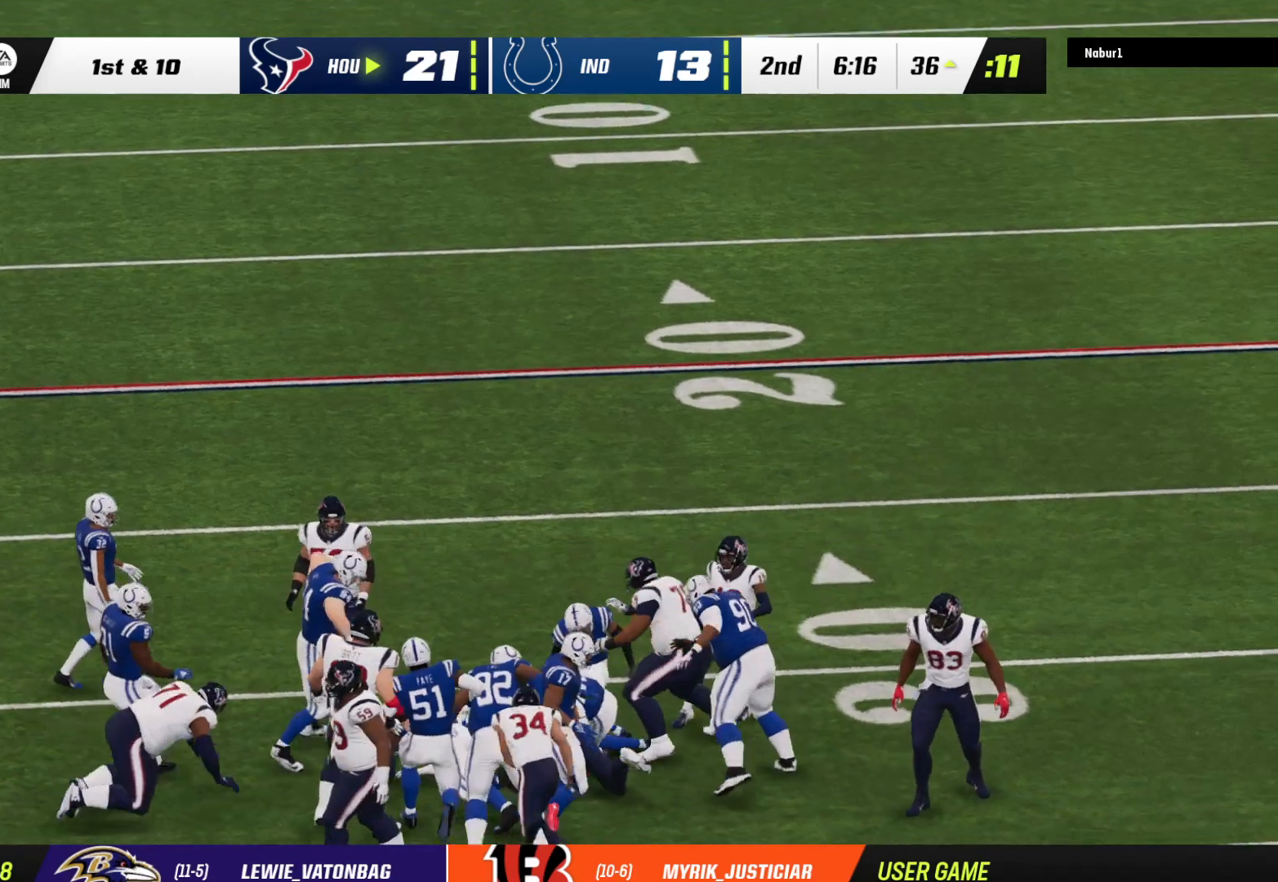
{"buttons": [], "left_stick": "center", "right_stick": "center", "events": [[167, "left_stick", "down"], [267, "left_stick", "center"]]}
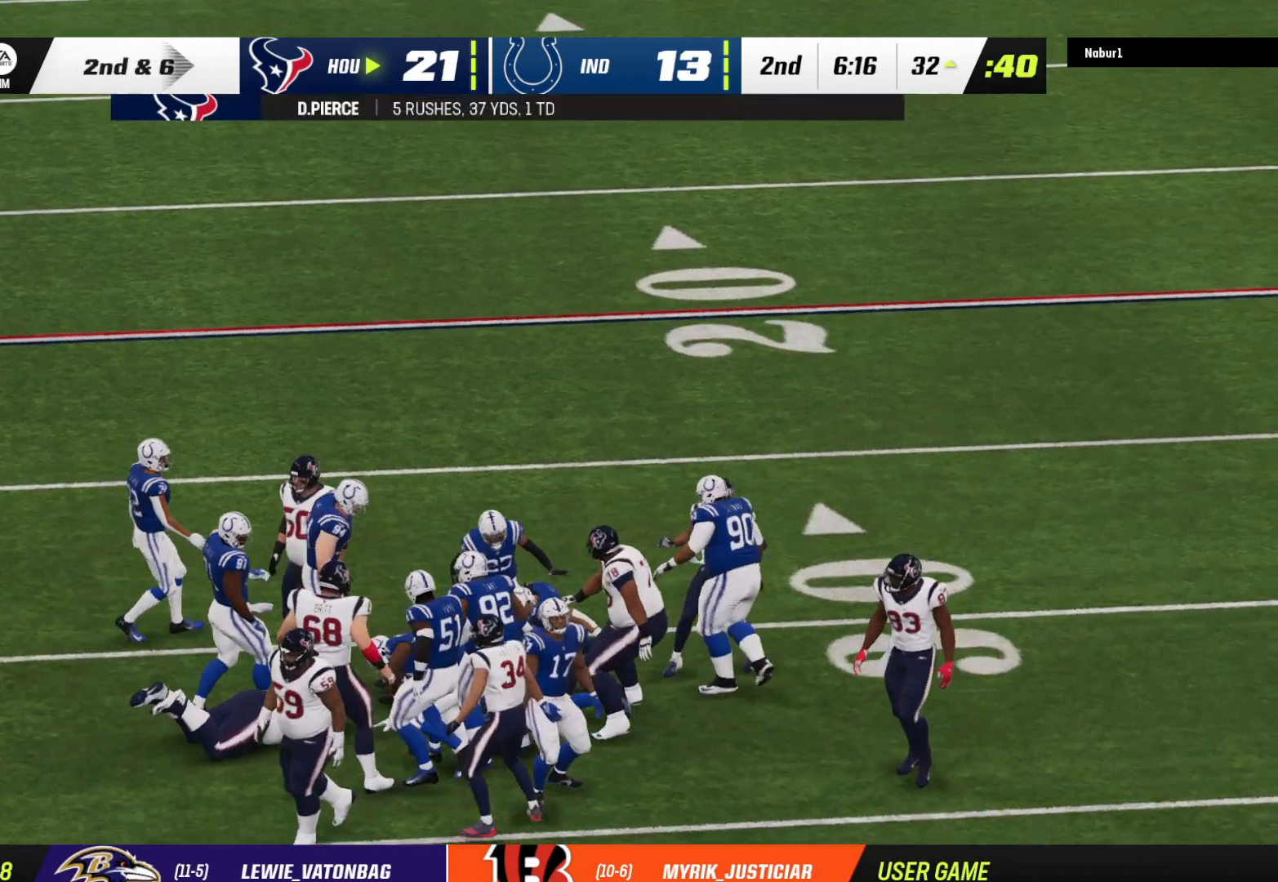
{"buttons": ["A"], "left_stick": "center", "right_stick": "center", "events": [[167, "A", "down"], [267, "A", "up"], [333, "A", "down"], [400, "A", "up"], [467, "A", "down"]]}
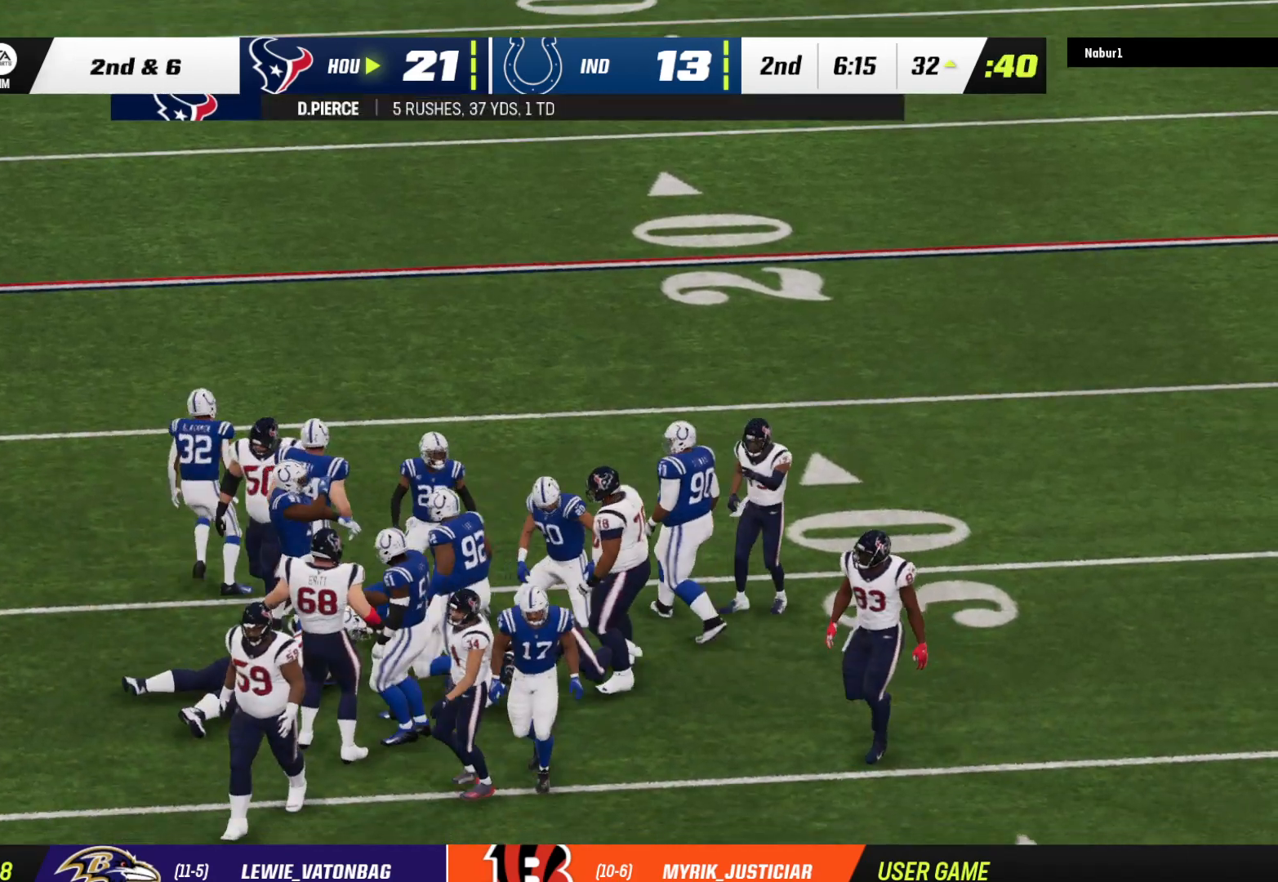
{"buttons": [], "left_stick": "center", "right_stick": "center", "events": [[67, "A", "up"], [167, "A", "down"], [267, "A", "up"], [333, "A", "down"], [400, "A", "up"]]}
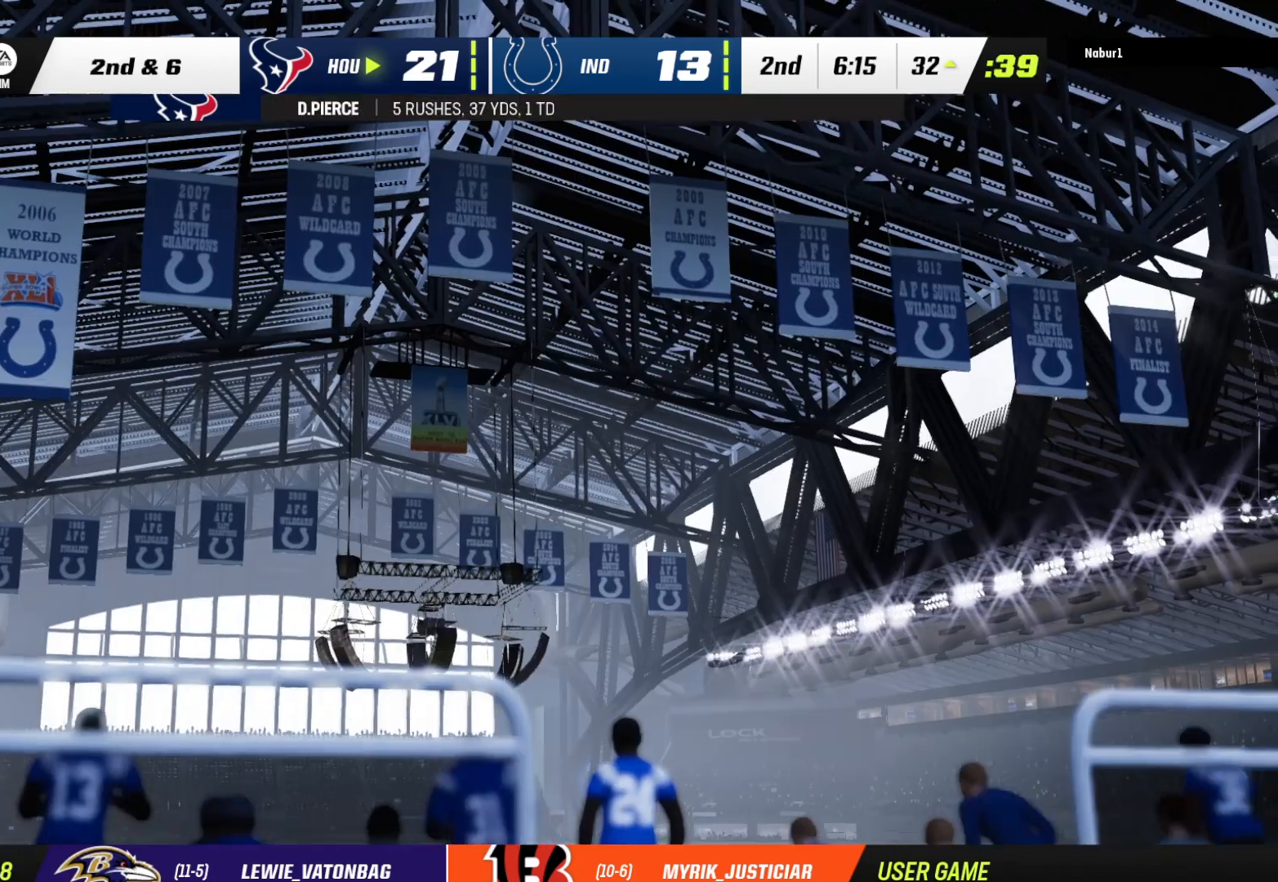
{"buttons": [], "left_stick": "center", "right_stick": "center", "events": []}
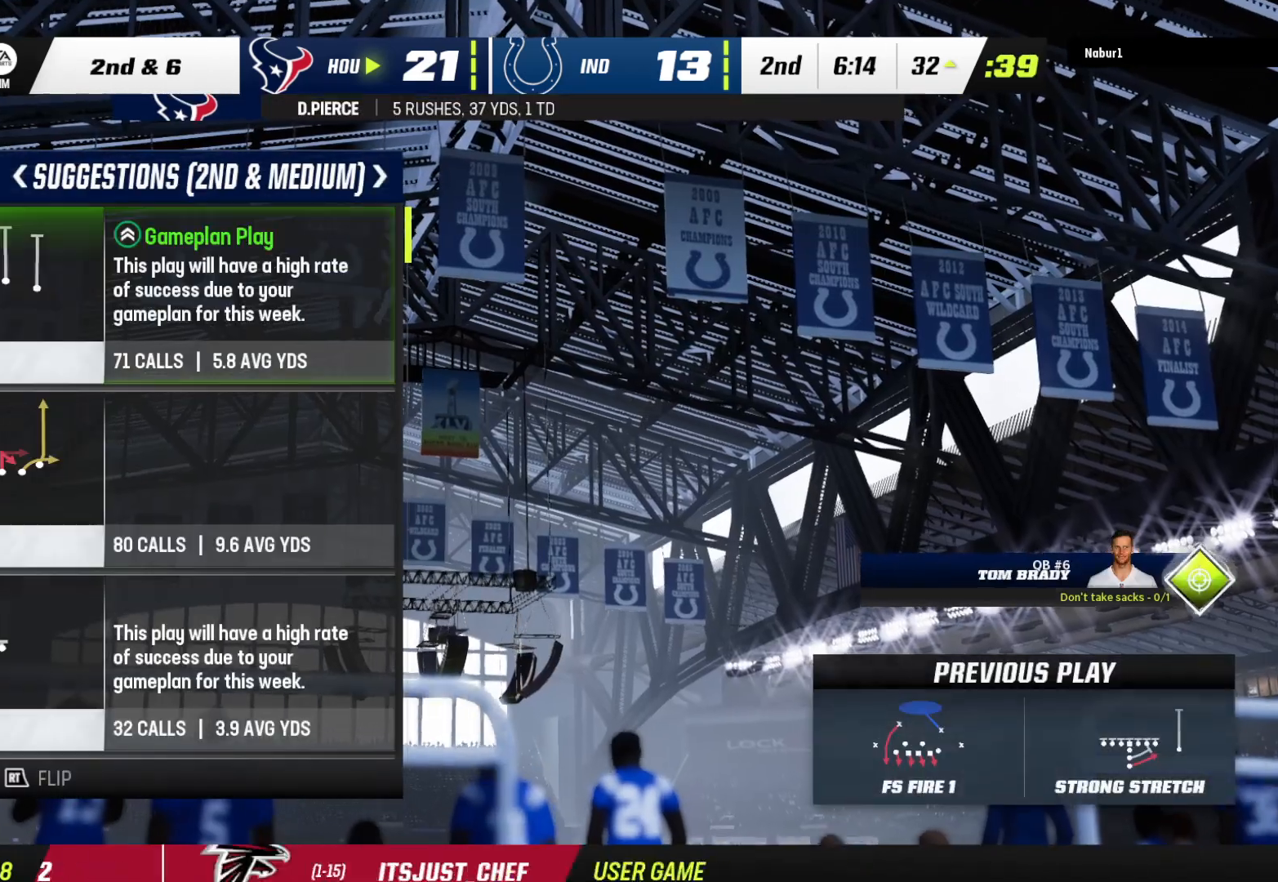
{"buttons": ["DPAD_DOWN"], "left_stick": "center", "right_stick": "center", "events": [[367, "DPAD_DOWN", "down"]]}
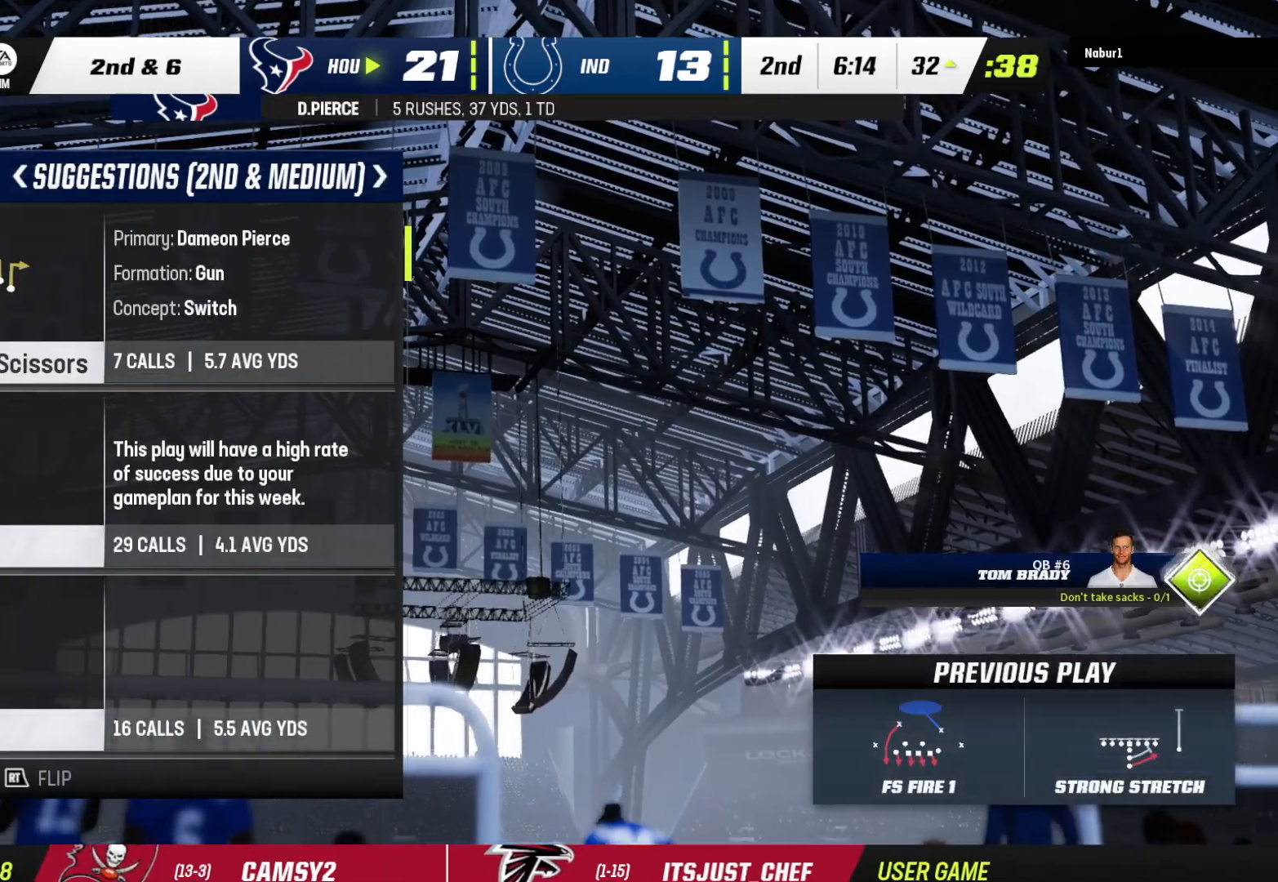
{"buttons": [], "left_stick": "center", "right_stick": "center", "events": [[67, "DPAD_DOWN", "up"]]}
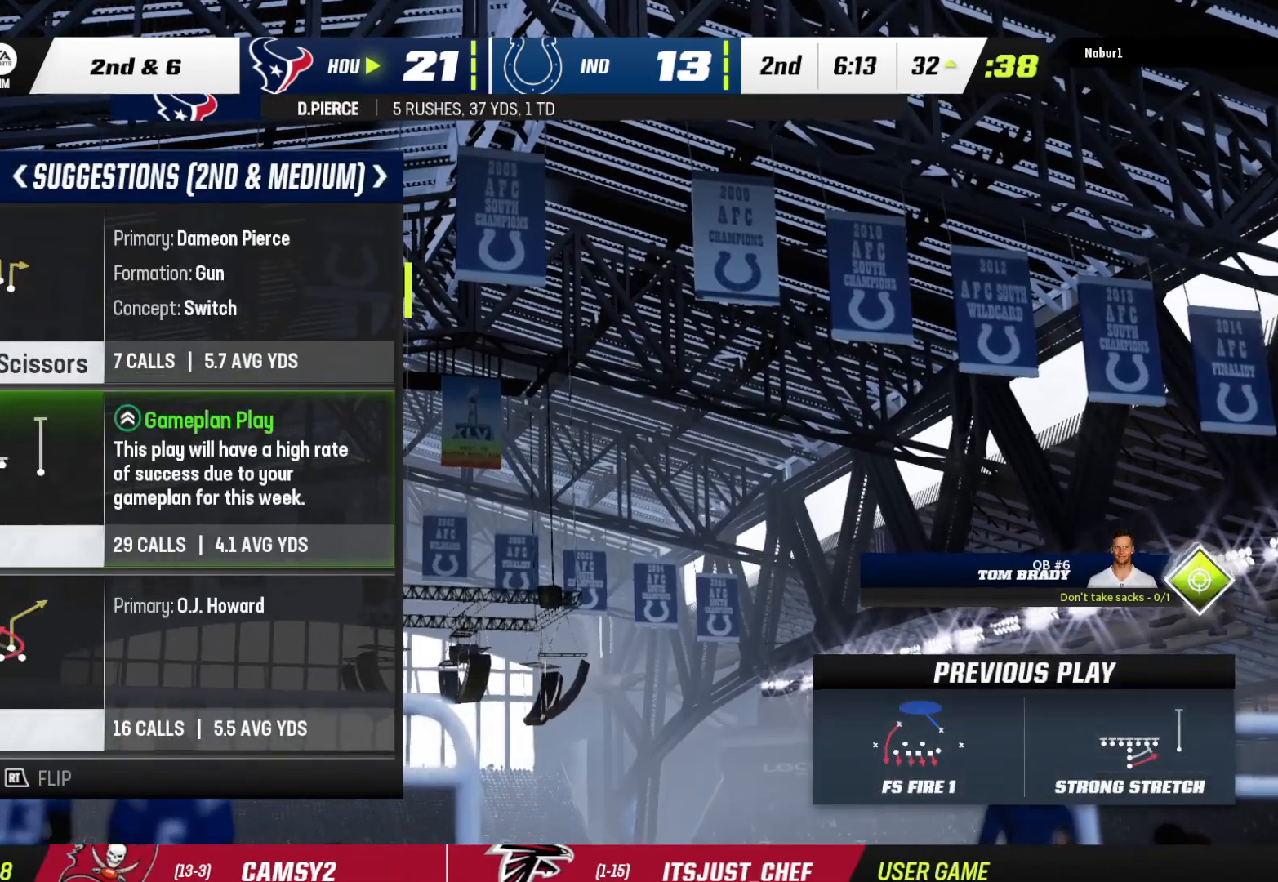
{"buttons": [], "left_stick": "center", "right_stick": "center", "events": [[167, "DPAD_DOWN", "down"], [333, "DPAD_DOWN", "up"]]}
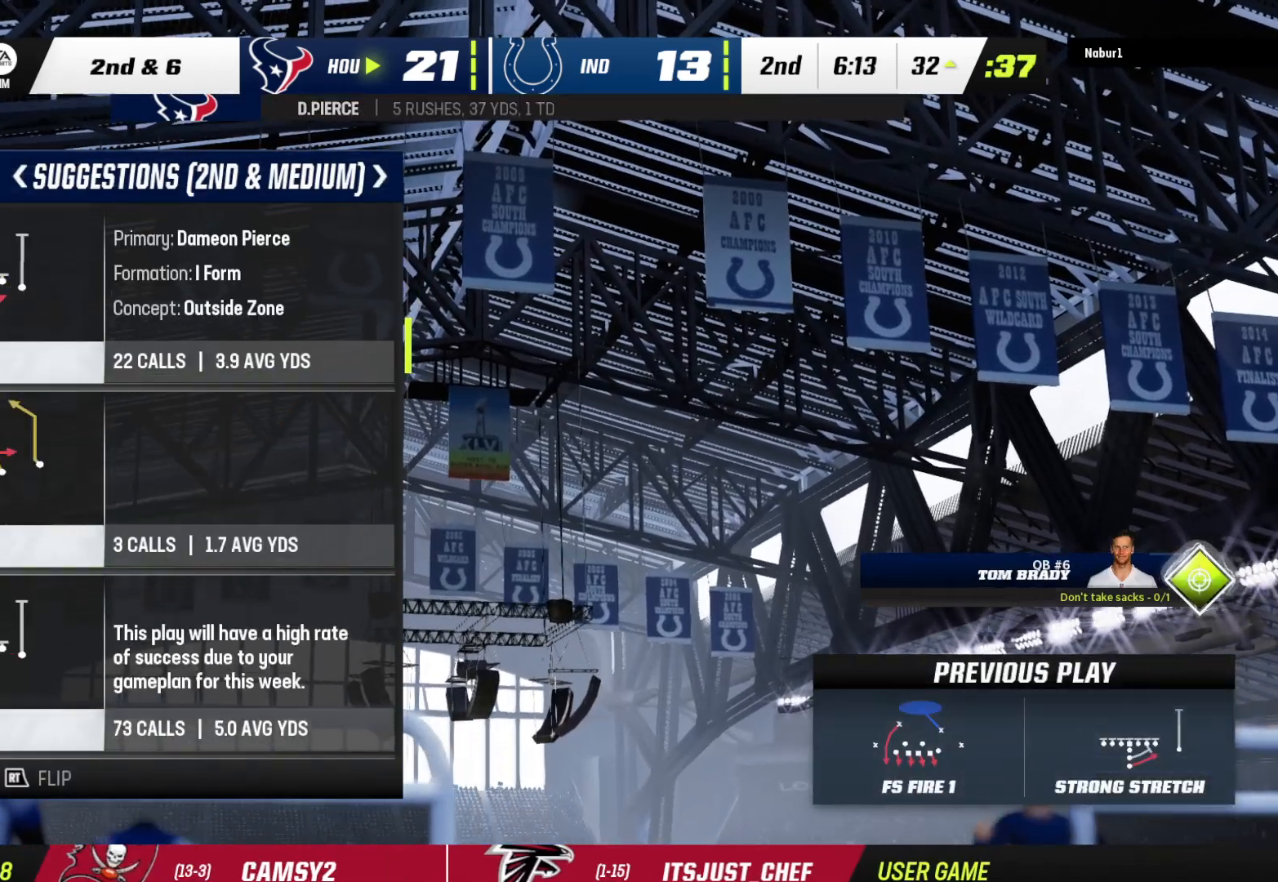
{"buttons": [], "left_stick": "center", "right_stick": "center", "events": [[333, "DPAD_DOWN", "down"], [500, "DPAD_DOWN", "up"]]}
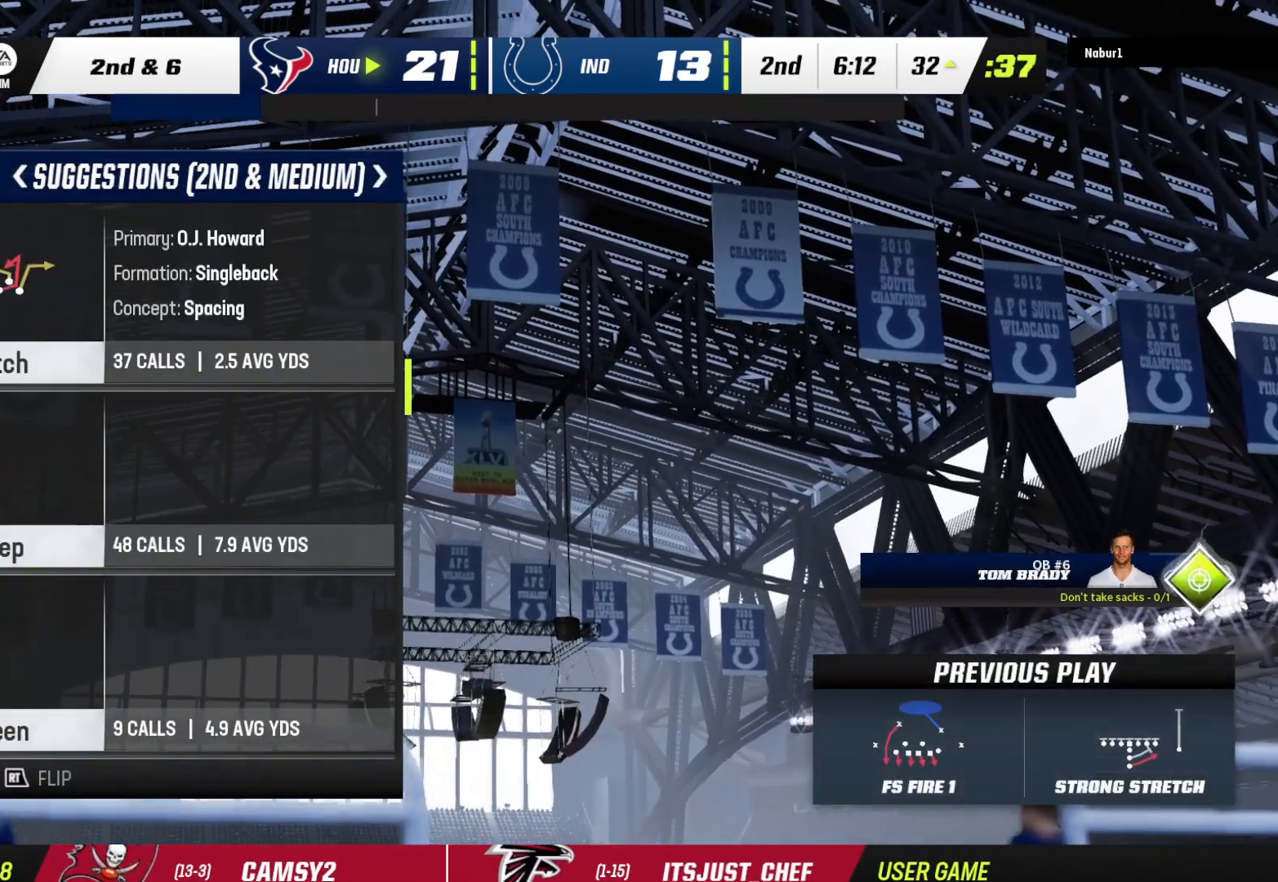
{"buttons": [], "left_stick": "center", "right_stick": "center", "events": []}